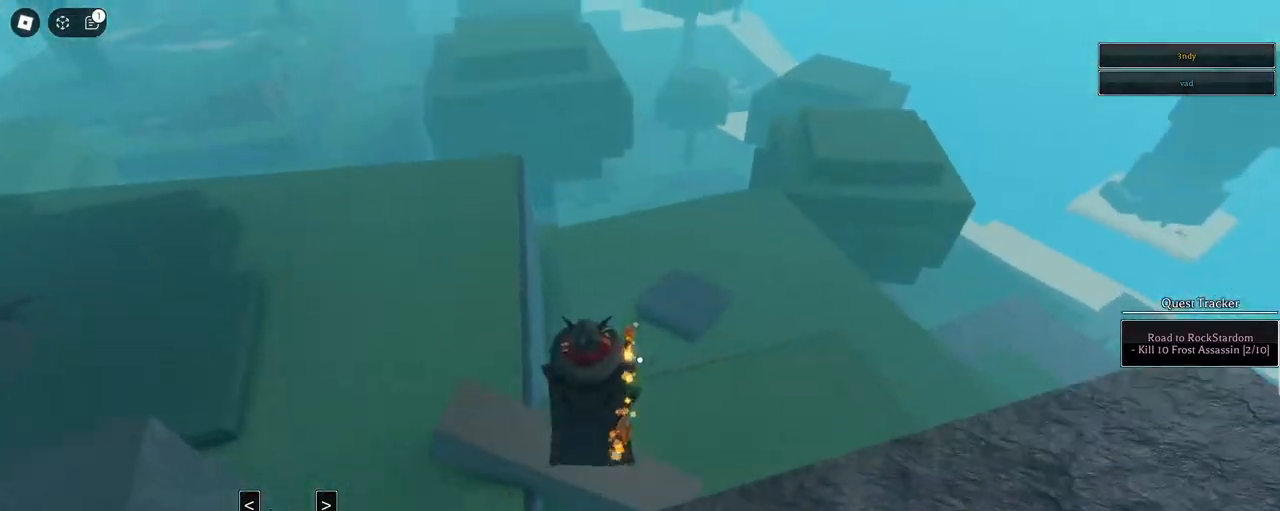
Gameplay with keyboard and mouse; each line is a JSON object with the keys and mouse buttons held at the frame after it. "events" lists presses ("down") and releases ("up") of "1", "2", "3", "4", "5", "a", "alt", "c", "caps_lock", "ctrl", "d", "e", "f", "g", "q", "r", "s", "shift", "space", "t", "tab", "v", "w", "x", "z", "mouse_left", "mouse_wheel" and "mouse_right" between this image and that frame as [ms after this image, input, new state], when the widget could be followed in between. "mouse_left", "mouse_wheel", "mouse_right" = the "left", "wheel", "right" buttons of the "mouse" list. No other keys are recorded. "wheel" means that the mouse wheel is clicked or scrolled. Not read: mouse_move.
{"keys": ["space", "w"], "mouse": [], "events": [[100, "w", "up"], [233, "mouse_right", "up"], [367, "w", "down"], [433, "a", "up"], [433, "space", "down"]]}
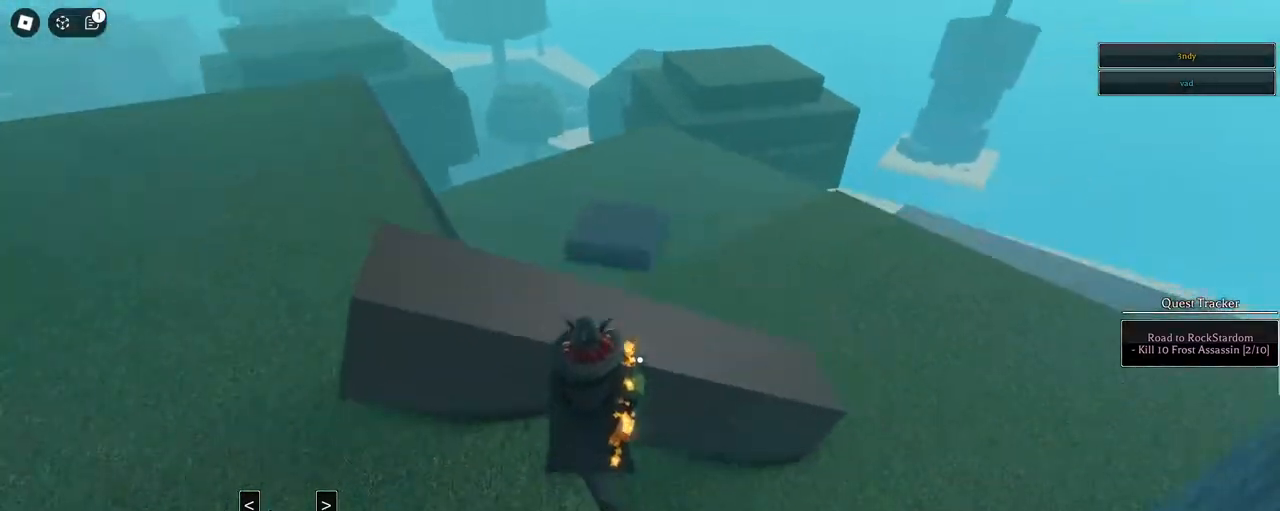
{"keys": ["q", "space", "w"], "mouse": [], "events": [[67, "q", "down"], [150, "q", "up"], [250, "q", "down"], [300, "q", "up"], [350, "q", "down"], [433, "q", "up"], [483, "q", "down"]]}
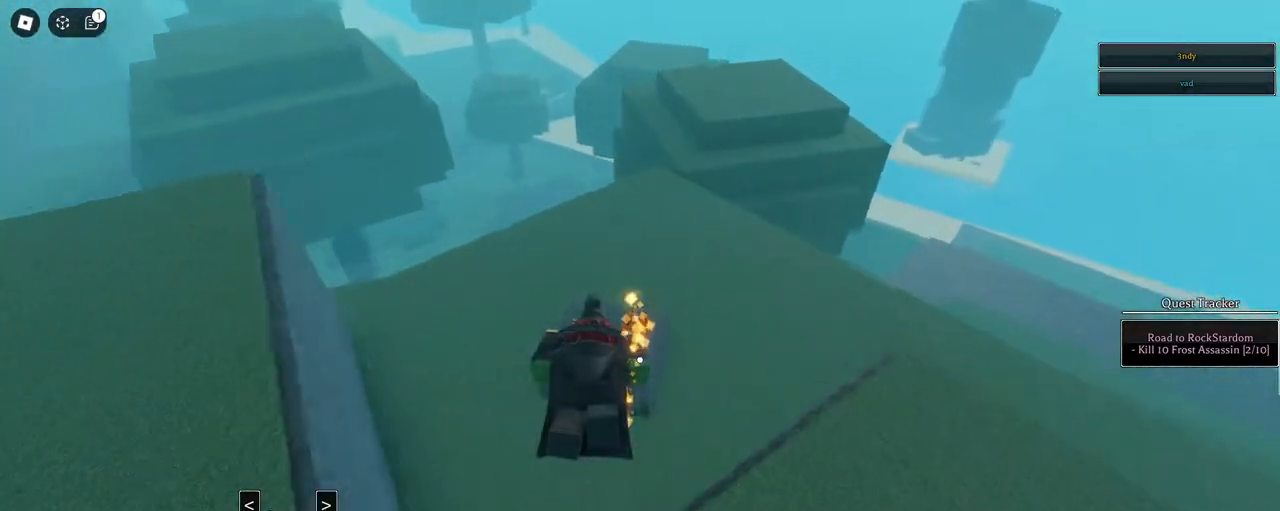
{"keys": ["q", "space", "w"], "mouse": [], "events": [[83, "q", "up"], [117, "q", "down"], [217, "q", "up"], [267, "q", "down"], [367, "q", "up"], [417, "q", "down"]]}
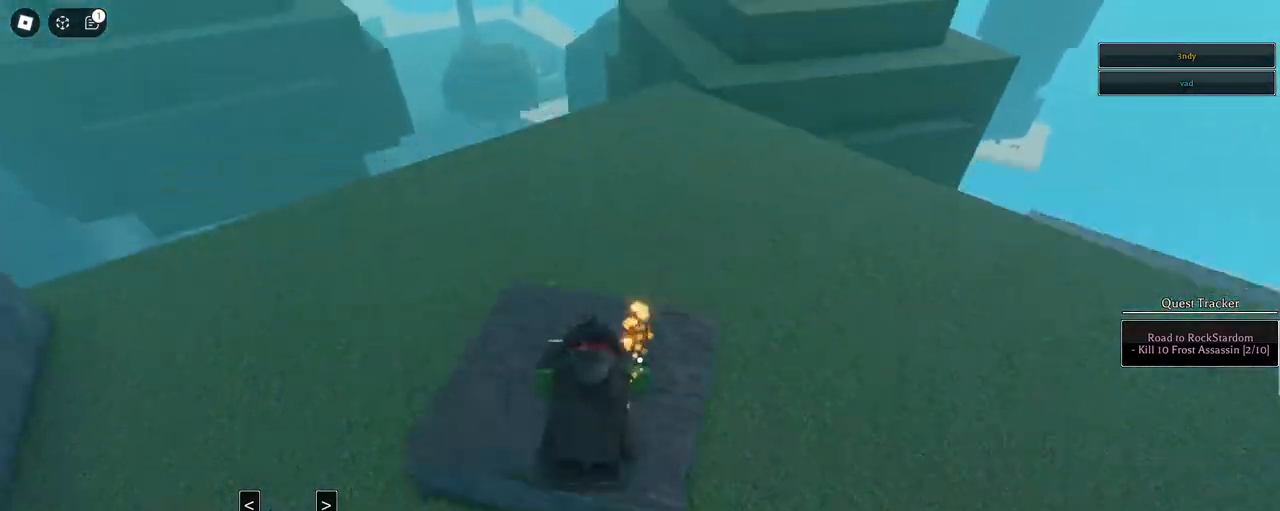
{"keys": ["5", "w"], "mouse": [], "events": [[50, "q", "up"], [100, "q", "down"], [233, "q", "up"], [233, "space", "up"], [467, "5", "down"]]}
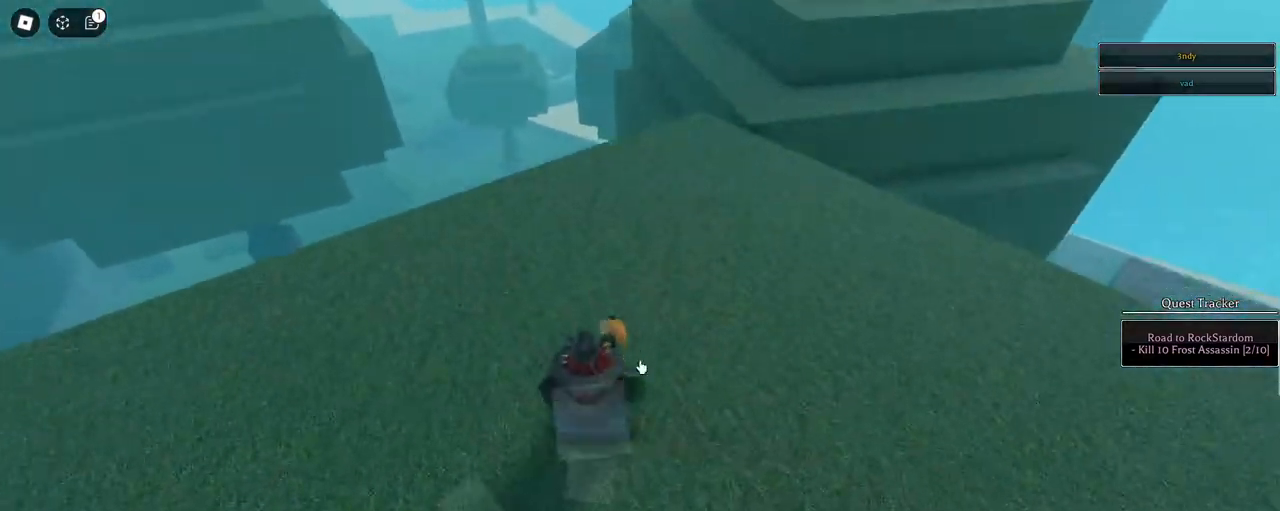
{"keys": ["a", "w"], "mouse": [], "events": [[67, "5", "up"], [200, "5", "down"], [350, "5", "up"], [483, "a", "down"]]}
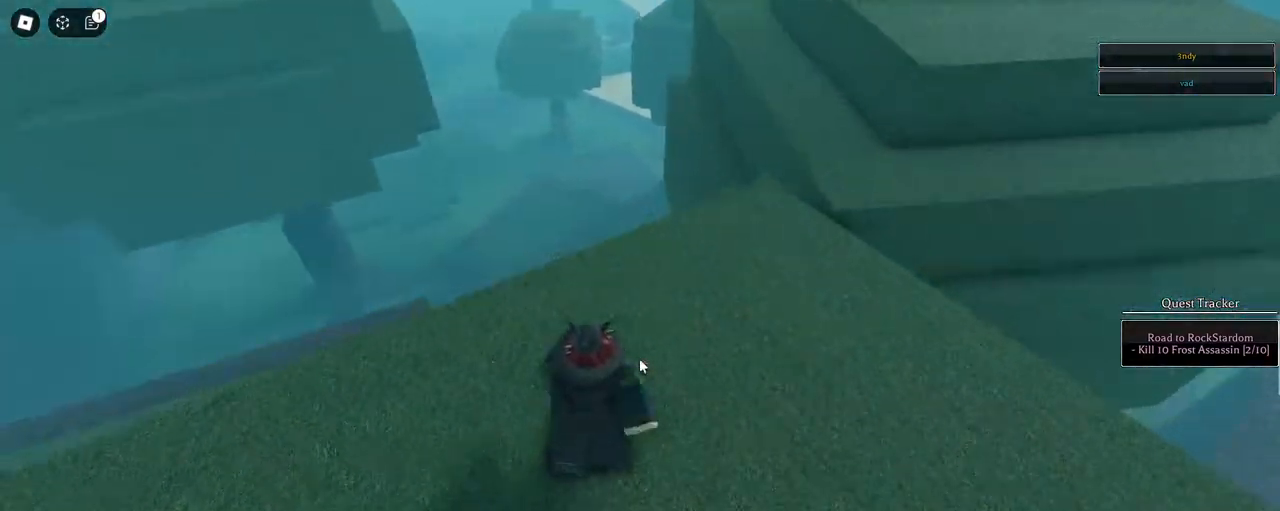
{"keys": ["a", "shift", "w"], "mouse": ["right"], "events": [[83, "1", "down"], [133, "shift", "down"], [167, "1", "up"], [167, "mouse_right", "down"], [317, "1", "down"], [317, "shift", "up"], [400, "shift", "down"], [500, "1", "up"]]}
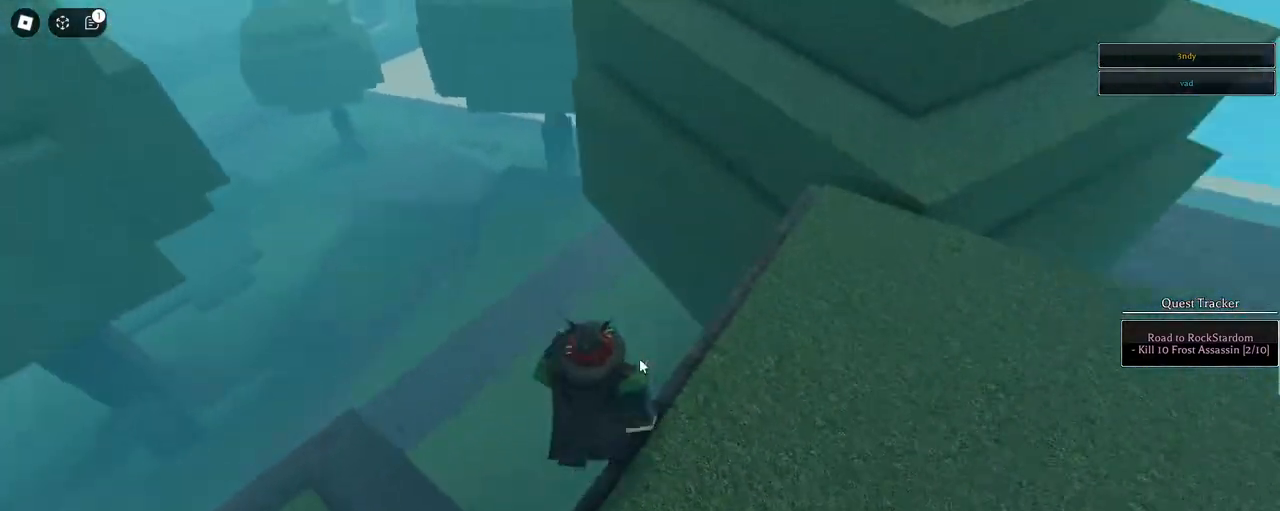
{"keys": ["1", "a"], "mouse": ["right"], "events": [[100, "shift", "up"], [183, "w", "up"], [333, "1", "down"]]}
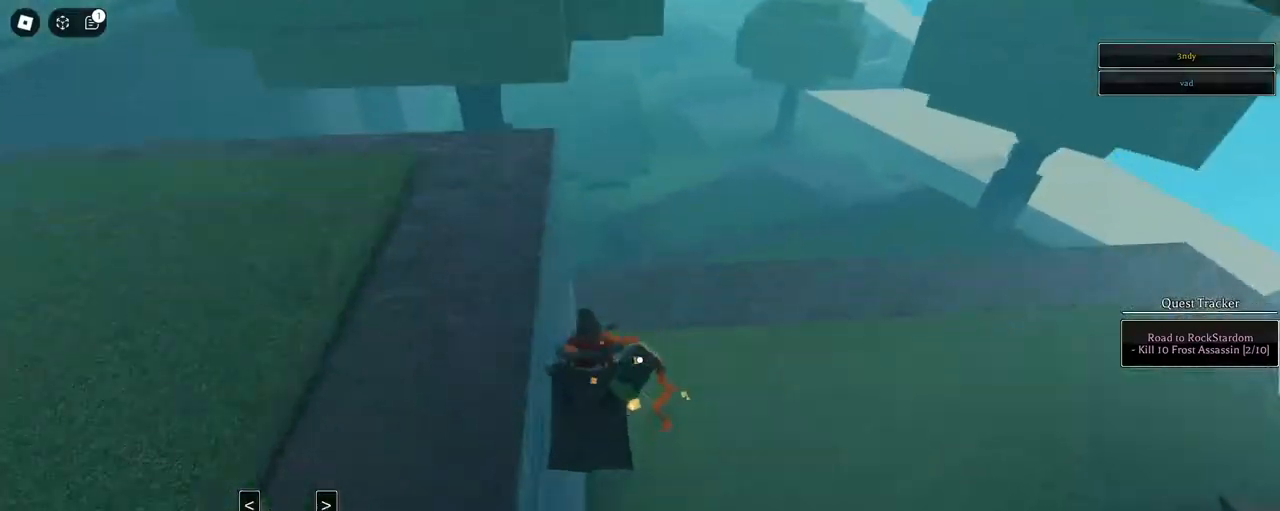
{"keys": ["space", "w"], "mouse": ["right"], "events": [[17, "1", "up"], [67, "w", "down"], [117, "a", "up"], [400, "space", "down"]]}
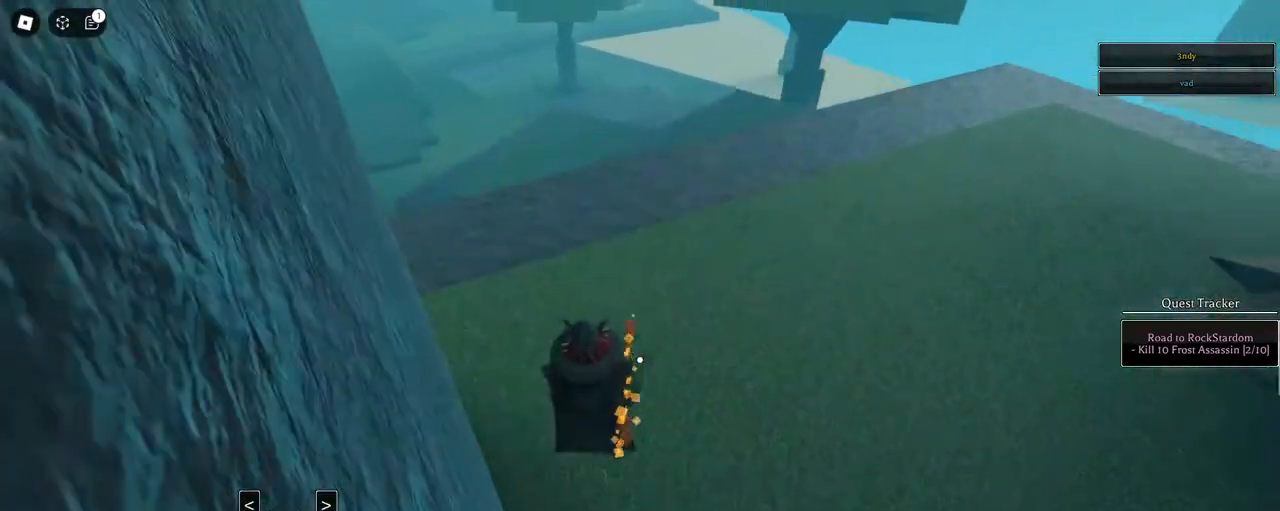
{"keys": ["q", "space", "w"], "mouse": ["right"], "events": [[167, "q", "down"], [217, "q", "up"], [317, "q", "down"], [417, "q", "up"], [450, "q", "down"]]}
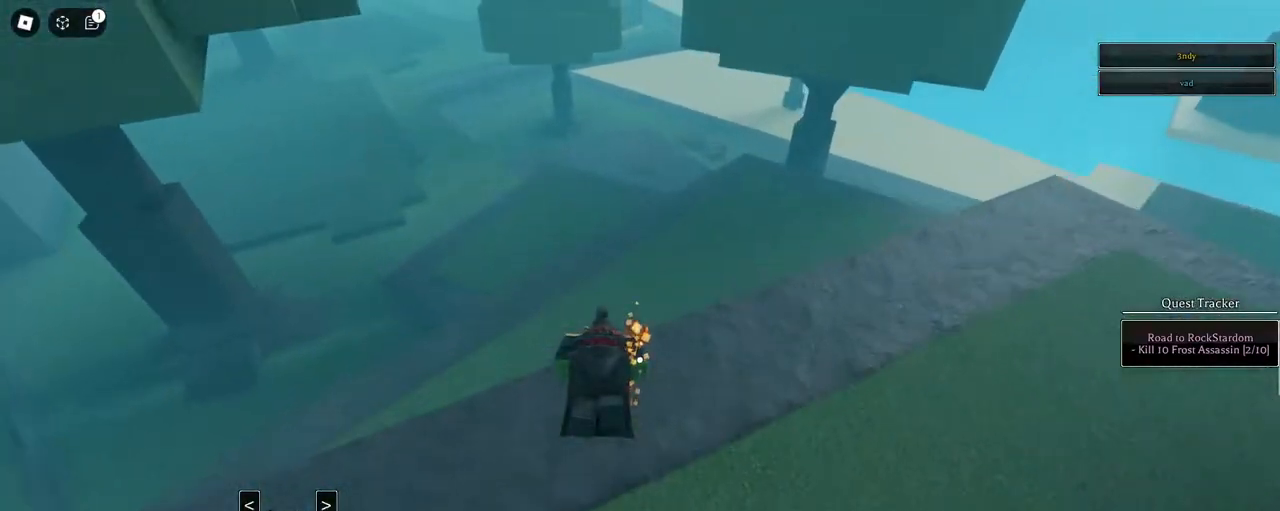
{"keys": ["shift", "space", "w"], "mouse": ["right"], "events": [[50, "q", "up"], [150, "q", "down"], [183, "q", "up"], [417, "shift", "down"]]}
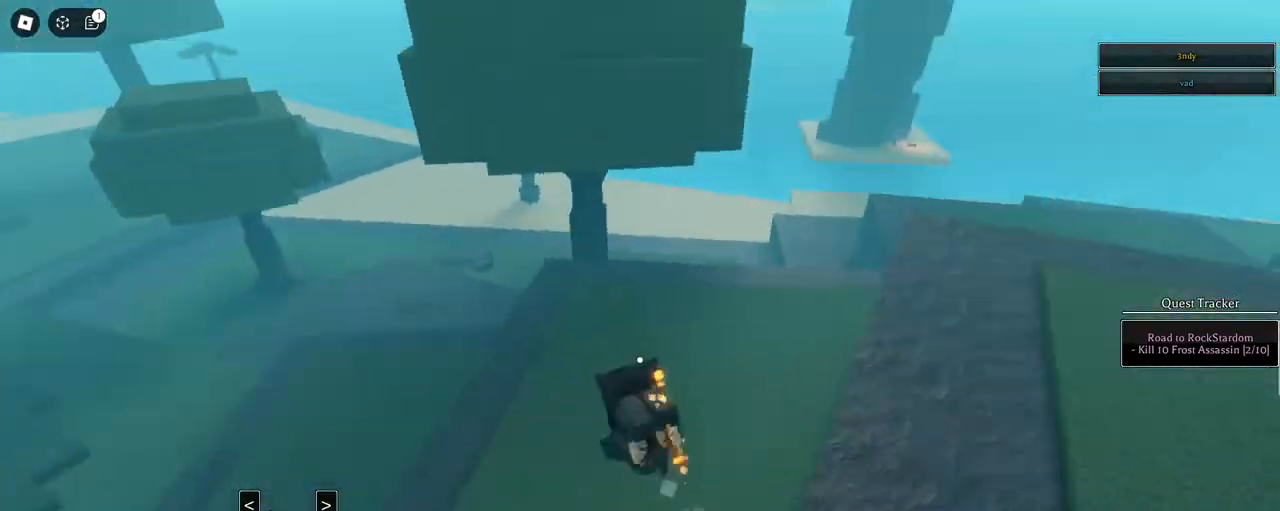
{"keys": ["s"], "mouse": ["right"], "events": [[17, "a", "down"], [67, "space", "up"], [117, "shift", "up"], [150, "w", "up"], [300, "s", "down"], [483, "a", "up"]]}
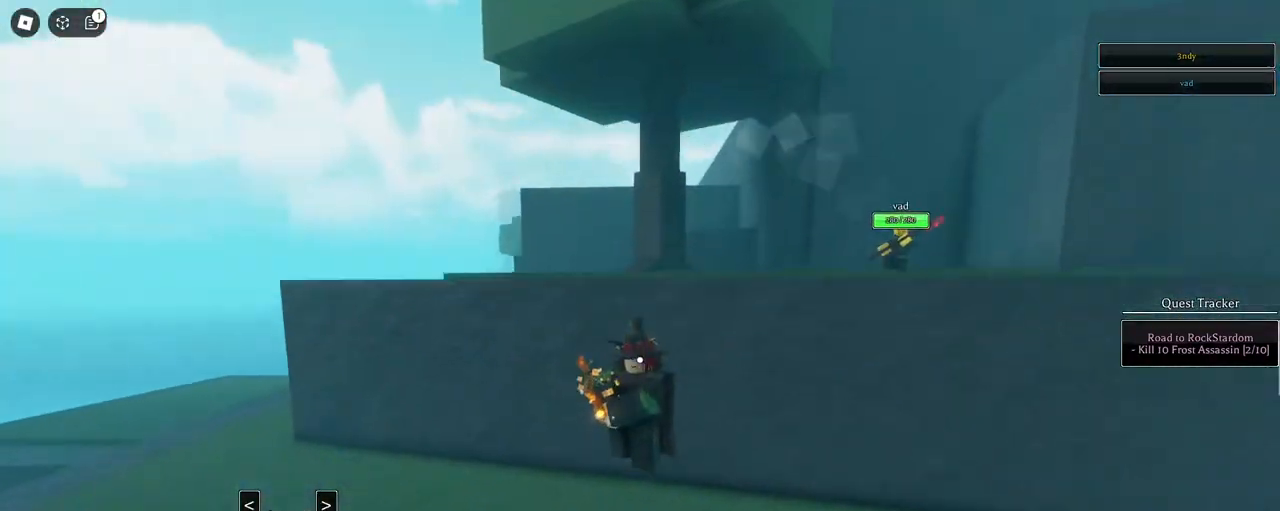
{"keys": ["a", "shift", "w"], "mouse": ["right"], "events": [[133, "space", "down"], [183, "a", "down"], [217, "space", "up"], [317, "s", "up"], [317, "space", "down"], [367, "space", "up"], [417, "space", "down"], [450, "w", "down"], [500, "shift", "down"], [500, "space", "up"]]}
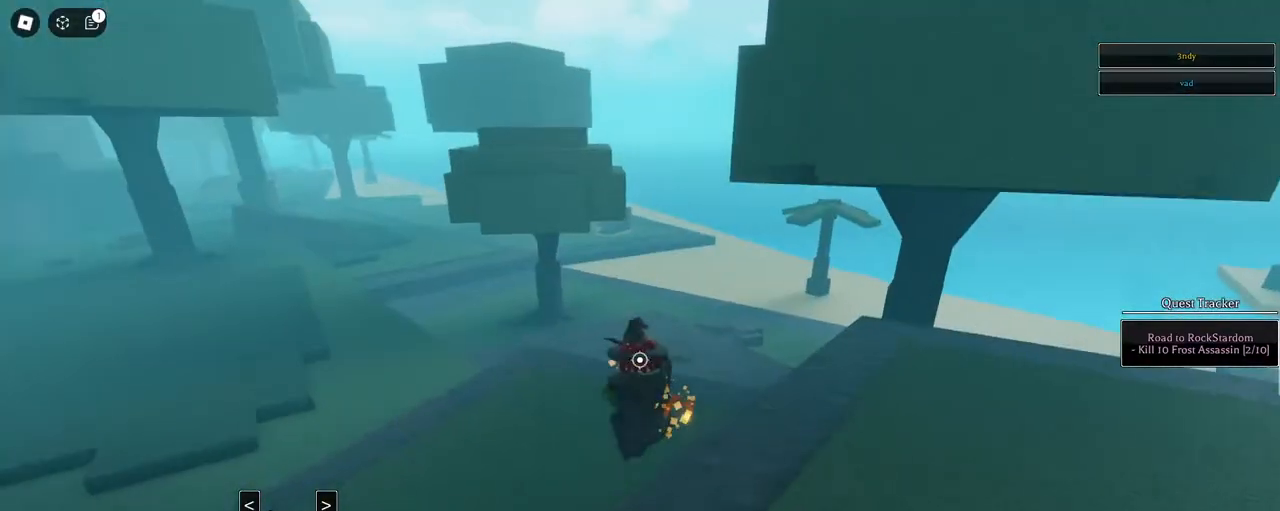
{"keys": ["space", "w"], "mouse": [], "events": [[50, "space", "down"], [100, "a", "up"], [133, "space", "up"], [183, "shift", "up"], [233, "space", "down"], [283, "space", "up"], [333, "mouse_right", "up"], [383, "space", "down"], [417, "space", "up"], [483, "space", "down"]]}
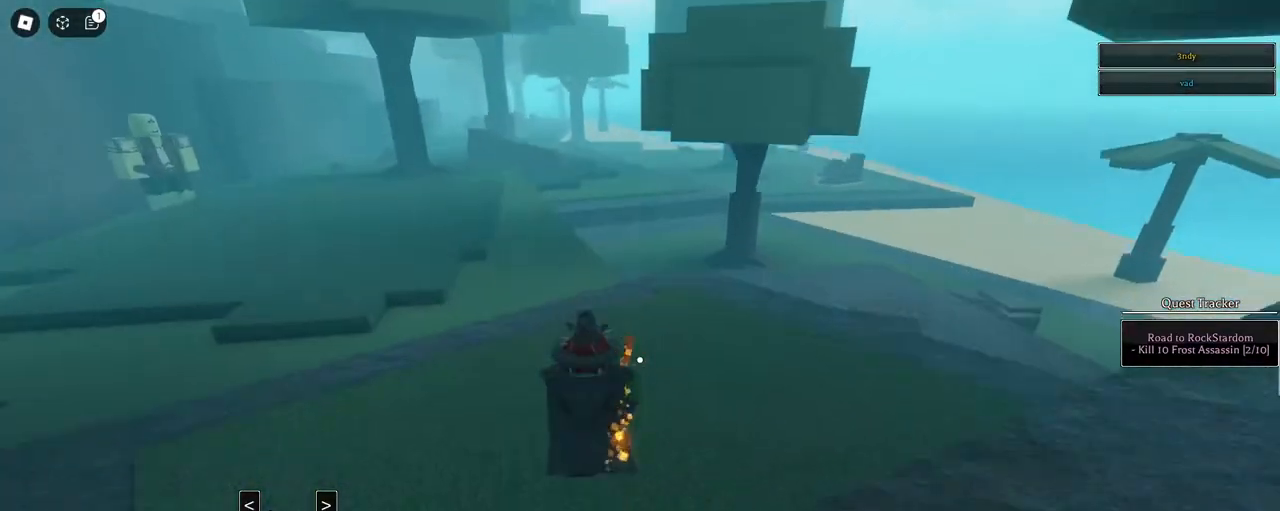
{"keys": ["shift", "space", "w"], "mouse": [], "events": [[67, "space", "up"], [100, "space", "down"], [200, "space", "up"], [300, "space", "down"], [383, "shift", "down"]]}
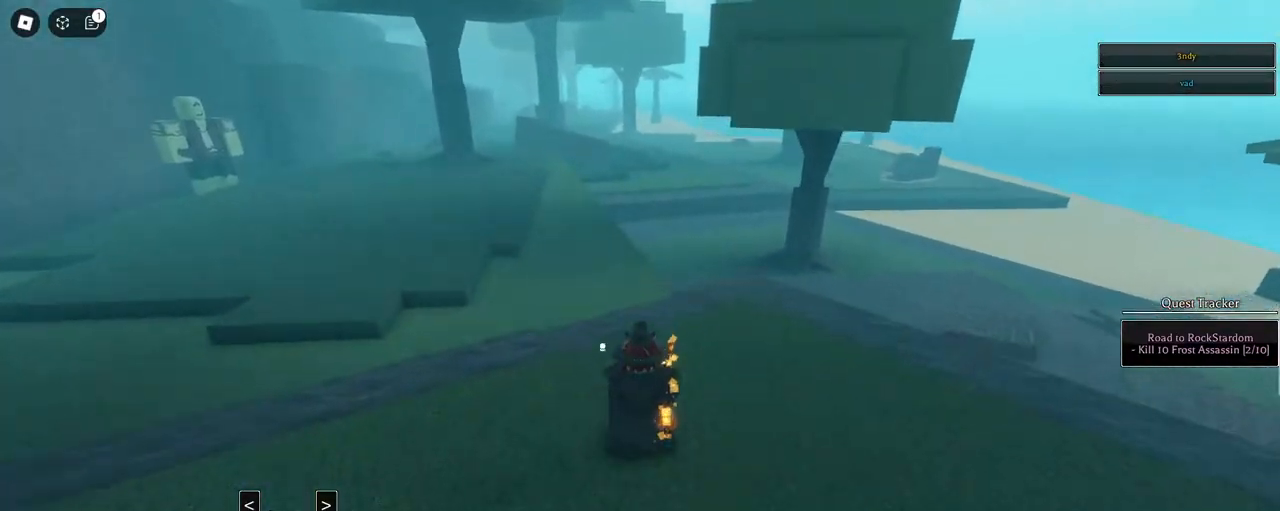
{"keys": ["space", "w"], "mouse": ["right"], "events": [[33, "shift", "up"], [133, "q", "down"], [167, "q", "up"], [267, "mouse_right", "down"], [267, "q", "down"], [367, "q", "up"], [400, "q", "down"], [500, "q", "up"]]}
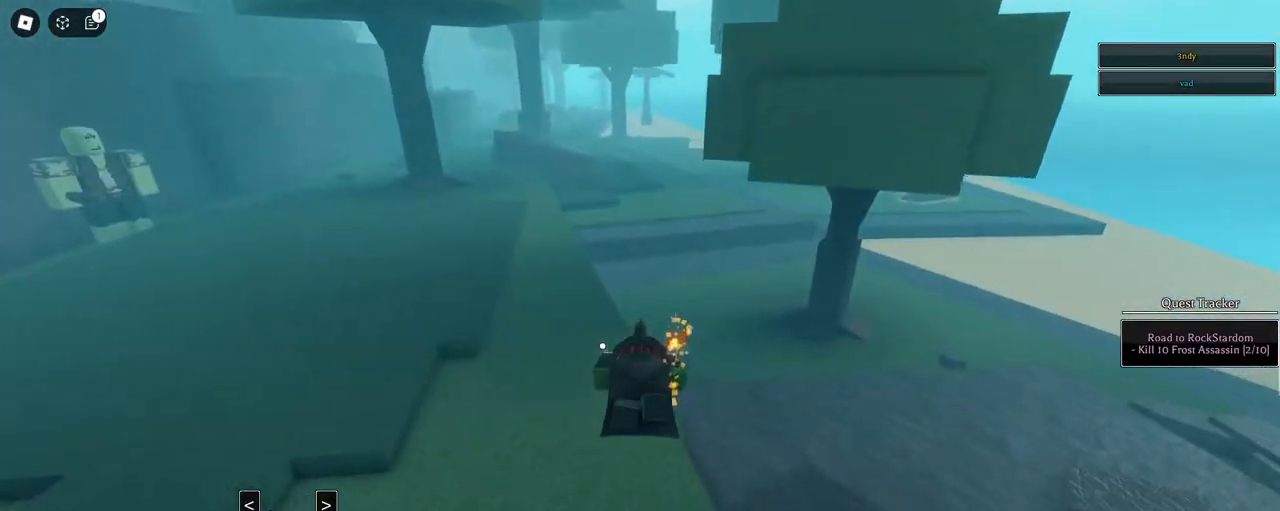
{"keys": ["w"], "mouse": ["left"], "events": [[50, "shift", "down"], [100, "mouse_wheel", "down"], [100, "space", "up"], [183, "mouse_wheel", "up"], [233, "shift", "up"], [233, "space", "down"], [333, "mouse_left", "down"], [333, "space", "up"], [467, "mouse_right", "up"]]}
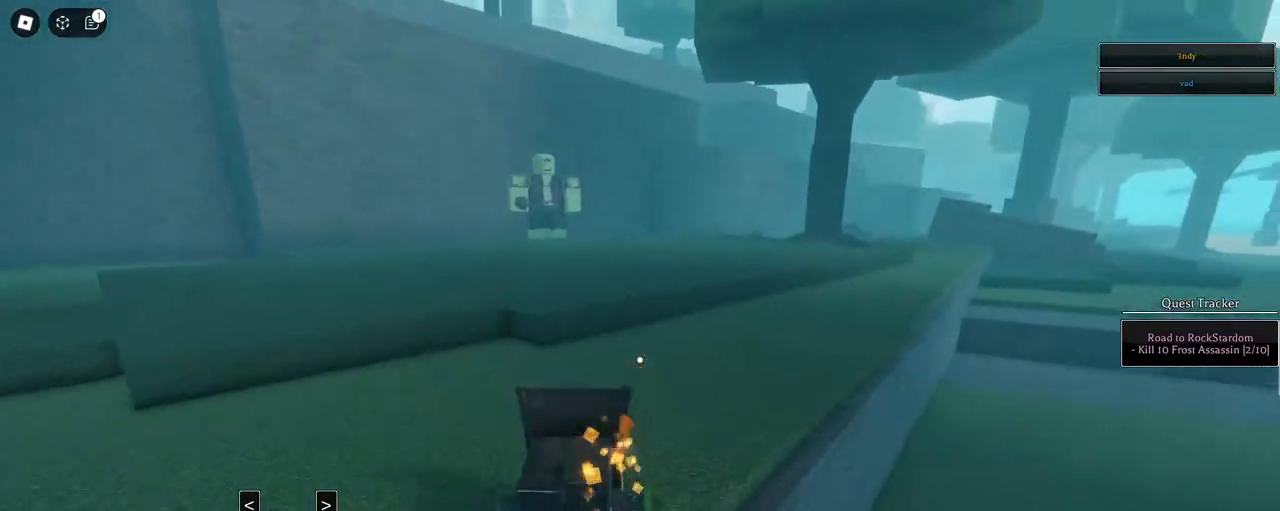
{"keys": ["w"], "mouse": ["left"], "events": [[200, "mouse_wheel", "down"], [250, "mouse_wheel", "up"]]}
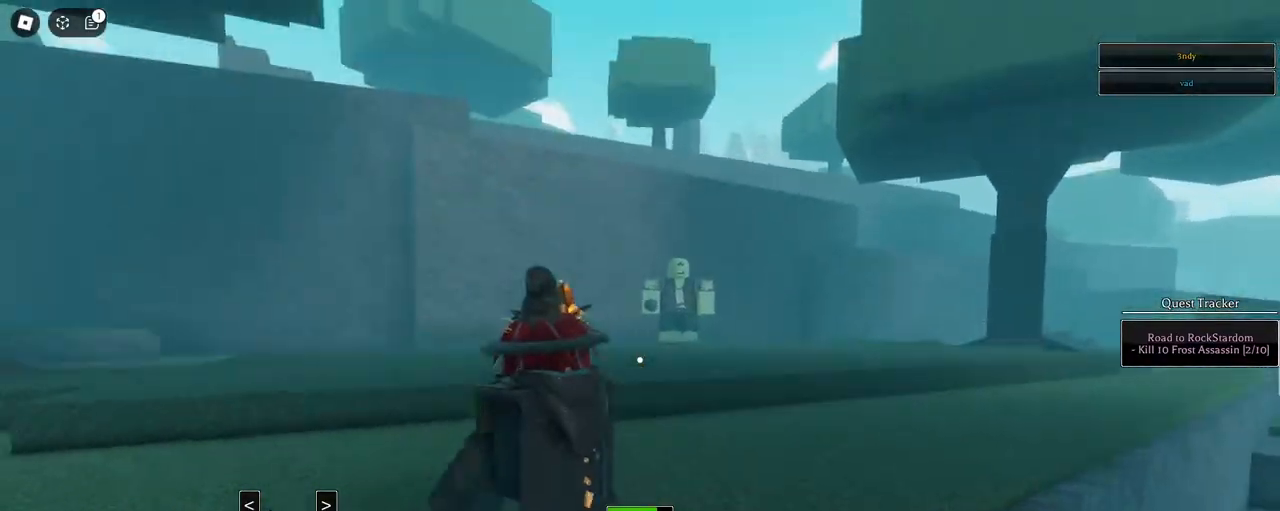
{"keys": ["w"], "mouse": ["left"], "events": [[83, "w", "up"], [133, "space", "down"], [217, "space", "up"], [267, "mouse_left", "up"], [317, "w", "down"], [367, "mouse_left", "down"]]}
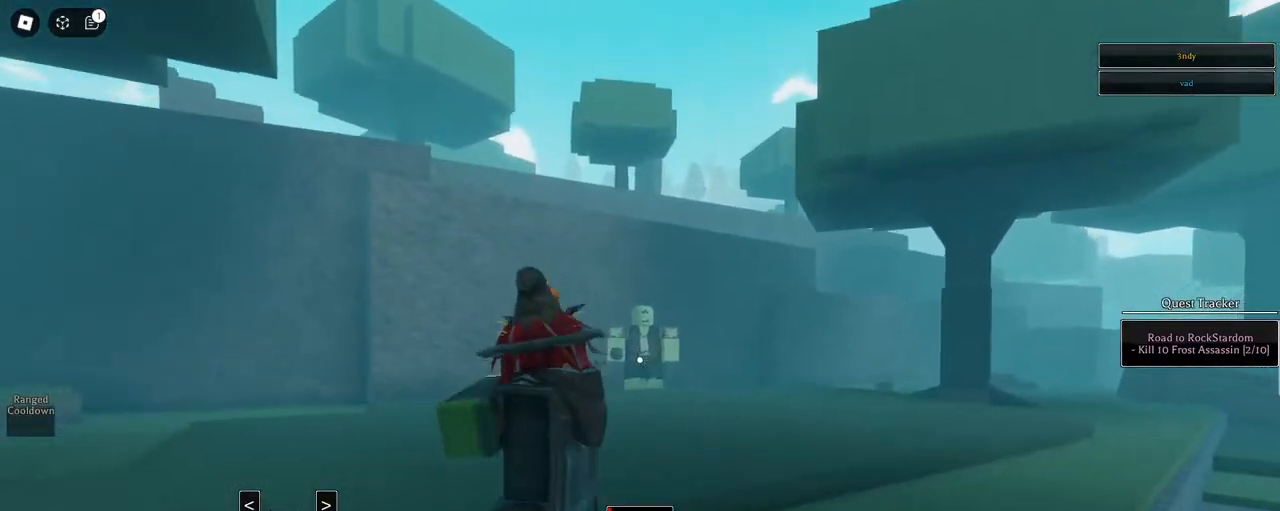
{"keys": ["w"], "mouse": ["left"], "events": []}
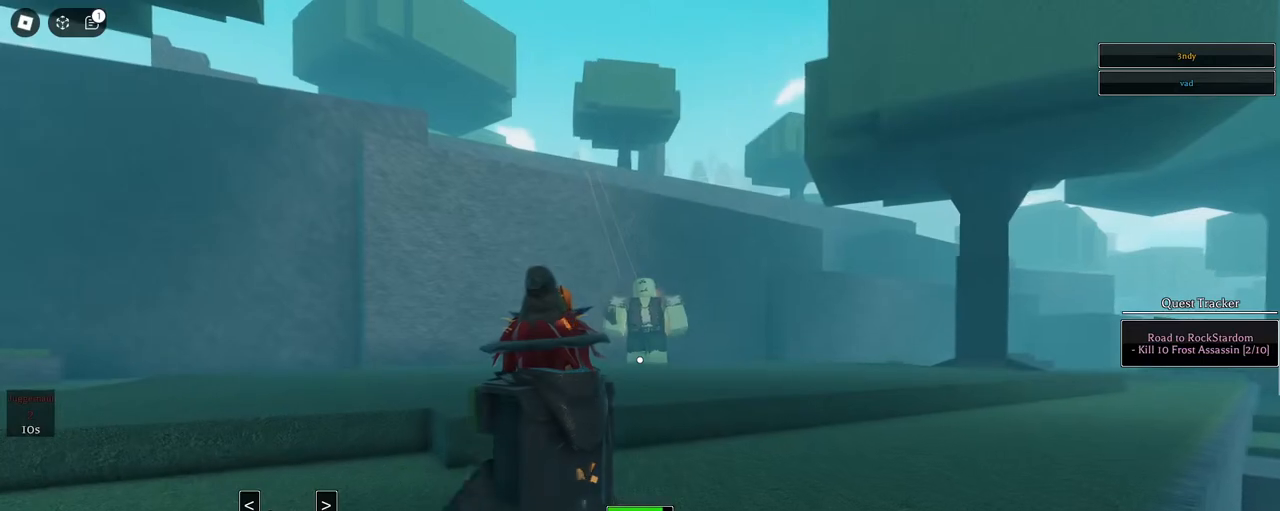
{"keys": ["w"], "mouse": ["left"], "events": [[150, "space", "down"], [250, "mouse_left", "up"], [250, "space", "up"], [383, "mouse_left", "down"]]}
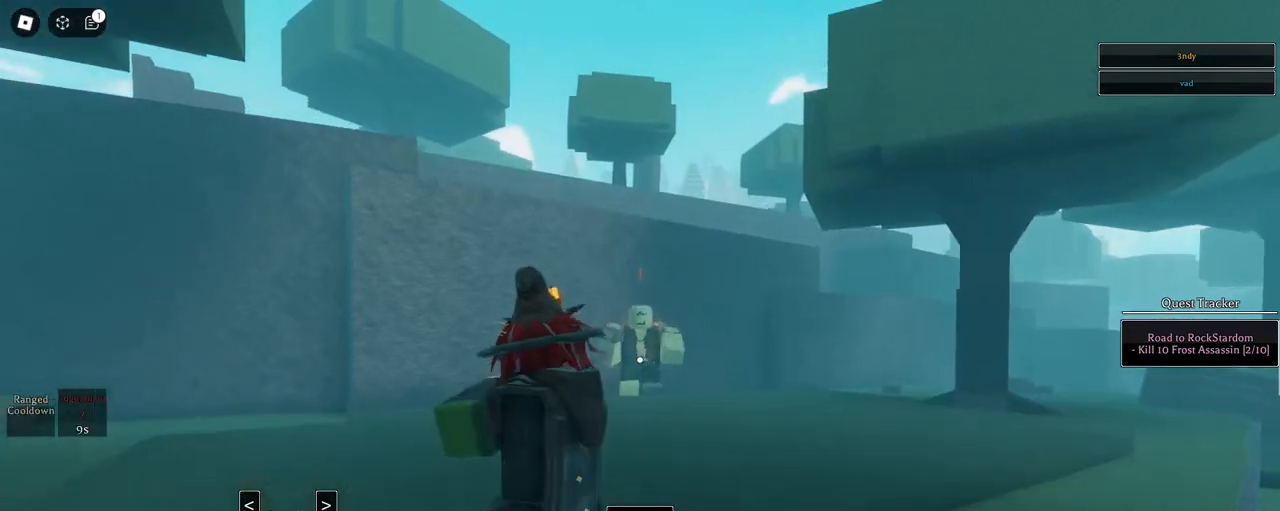
{"keys": ["w"], "mouse": ["left"], "events": []}
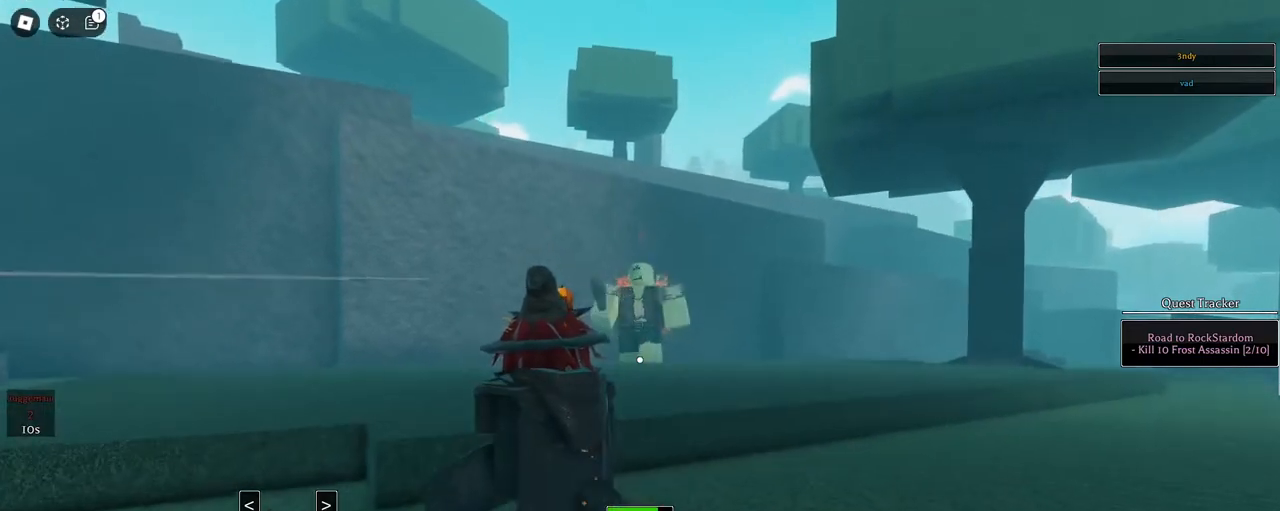
{"keys": ["w"], "mouse": ["left"], "events": [[133, "space", "down"], [283, "mouse_left", "up"], [283, "space", "up"], [367, "mouse_left", "down"]]}
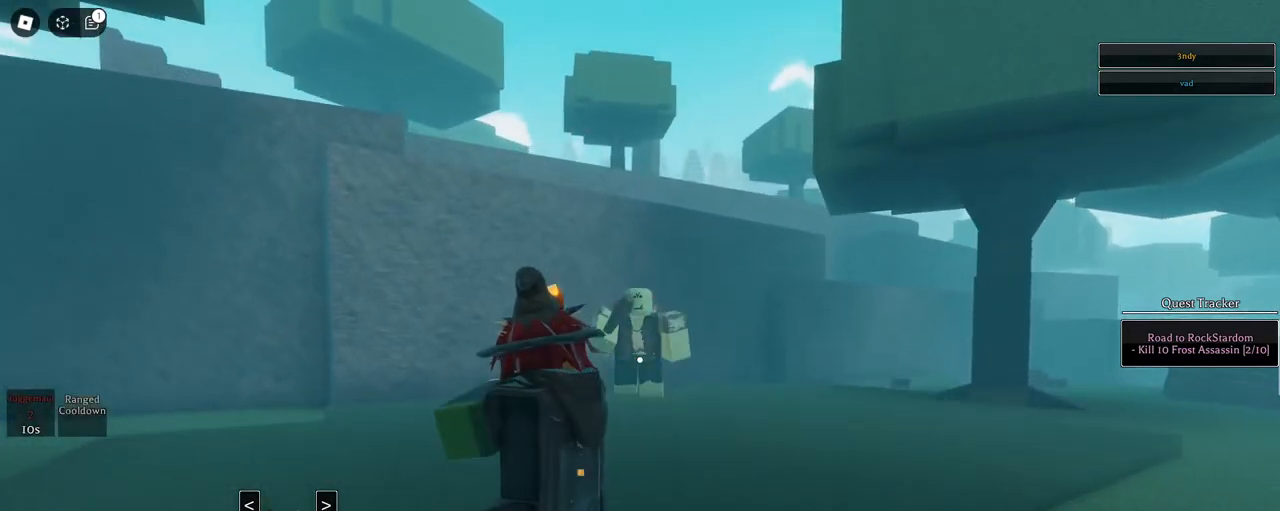
{"keys": ["d", "w"], "mouse": ["left"], "events": [[250, "d", "down"]]}
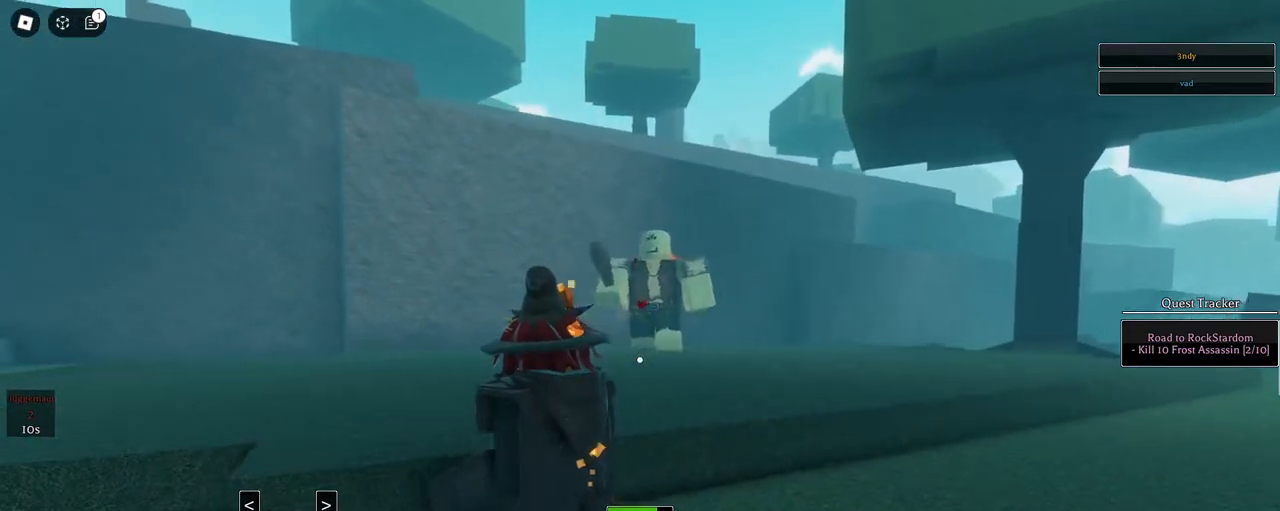
{"keys": ["d", "w"], "mouse": [], "events": [[33, "space", "down"], [117, "space", "up"], [167, "space", "down"], [267, "mouse_left", "up"], [317, "space", "up"]]}
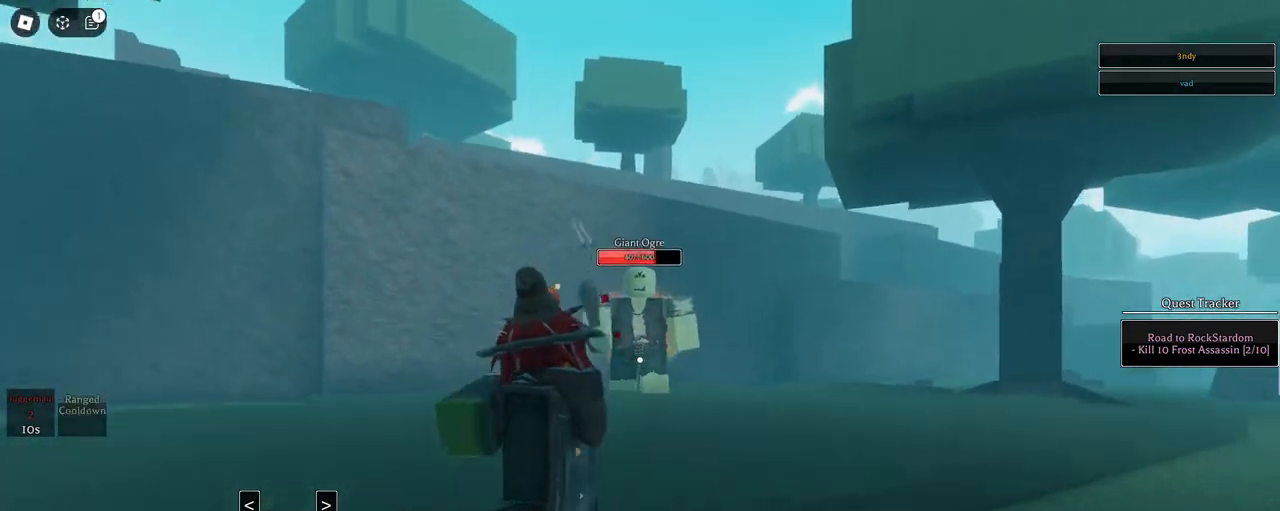
{"keys": [], "mouse": ["left"], "events": [[100, "mouse_left", "down"], [383, "d", "up"], [383, "w", "up"]]}
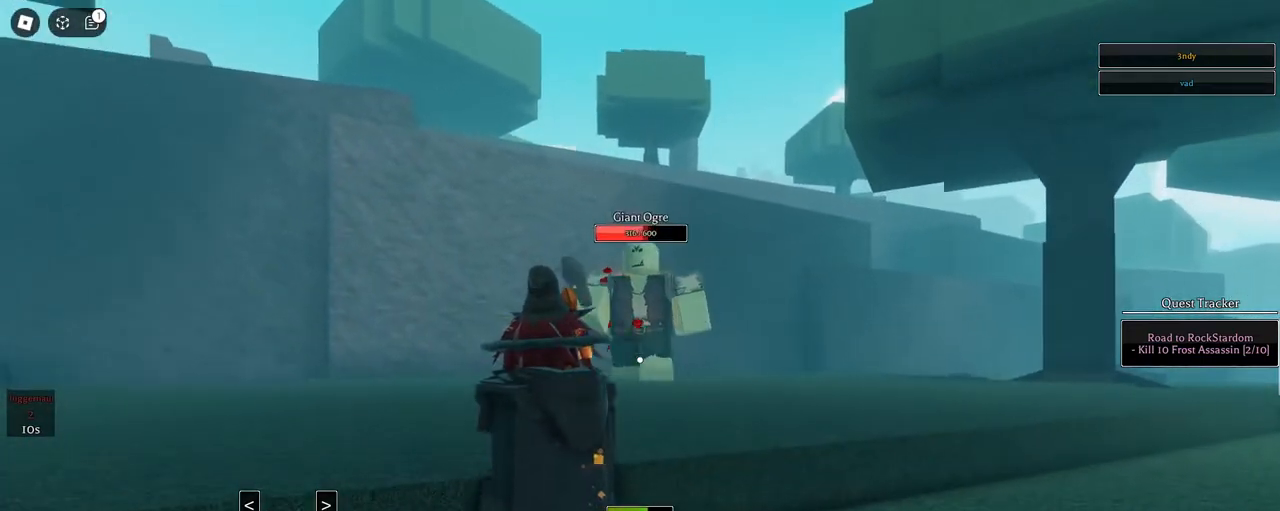
{"keys": ["d", "w"], "mouse": [], "events": [[117, "space", "down"], [250, "w", "down"], [300, "mouse_left", "up"], [300, "space", "up"], [383, "d", "down"]]}
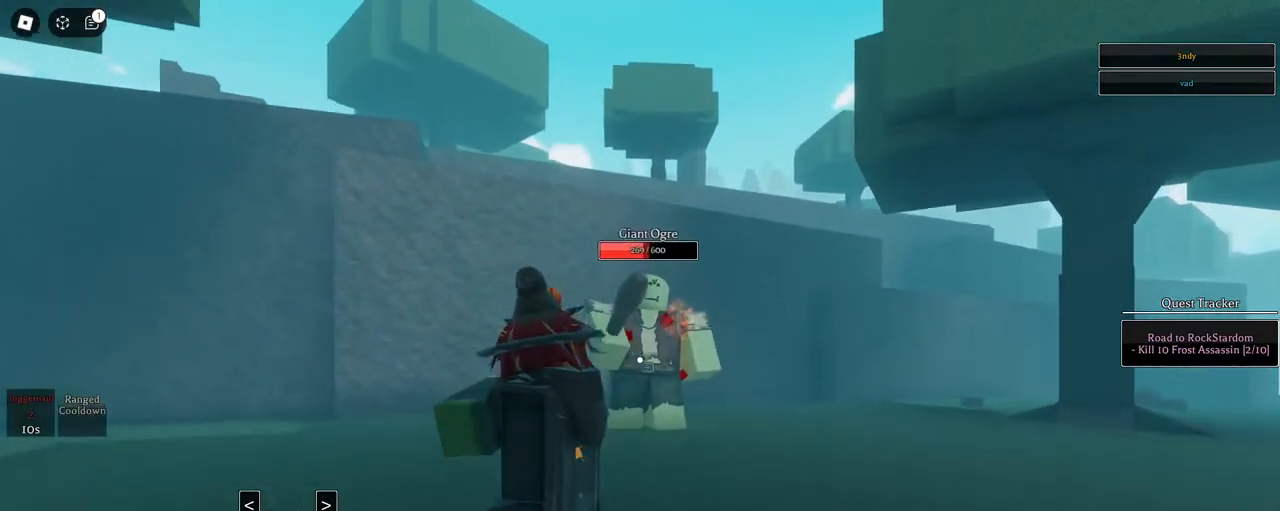
{"keys": ["d", "w"], "mouse": ["left"], "events": [[83, "mouse_left", "down"]]}
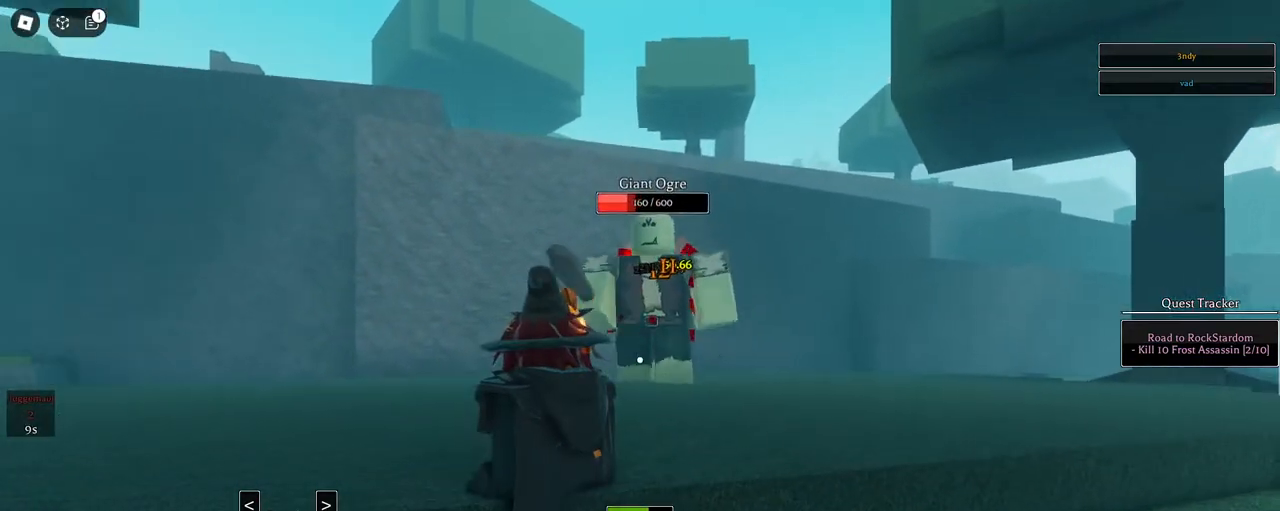
{"keys": ["d"], "mouse": [], "events": [[183, "space", "down"], [233, "w", "up"], [367, "mouse_left", "up"], [367, "space", "up"]]}
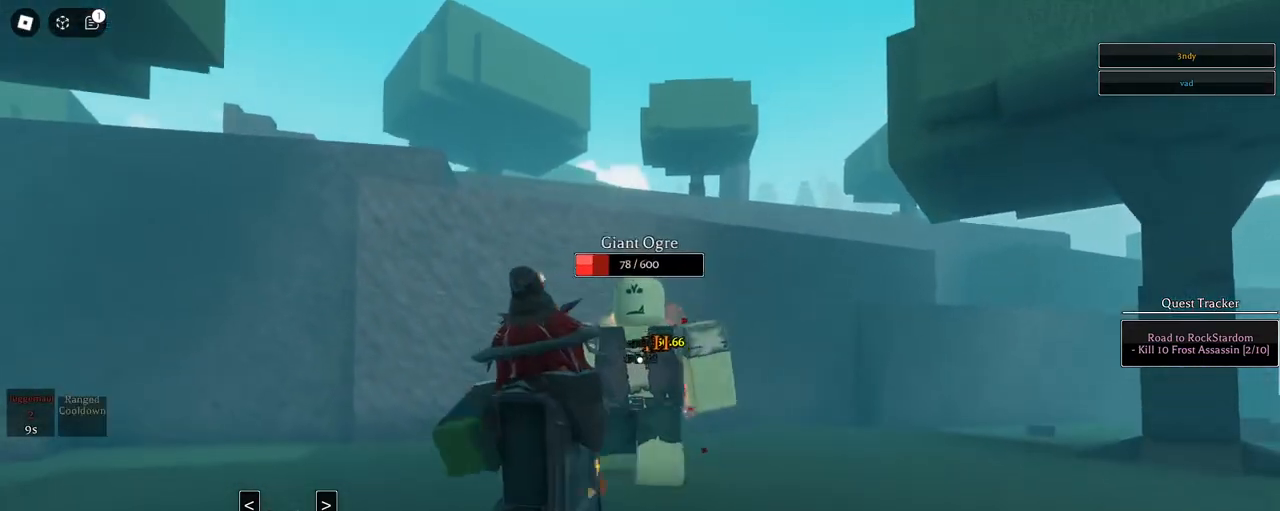
{"keys": ["d"], "mouse": ["left", "right"], "events": [[67, "mouse_left", "down"], [67, "shift", "down"], [300, "shift", "up"], [350, "mouse_right", "down"]]}